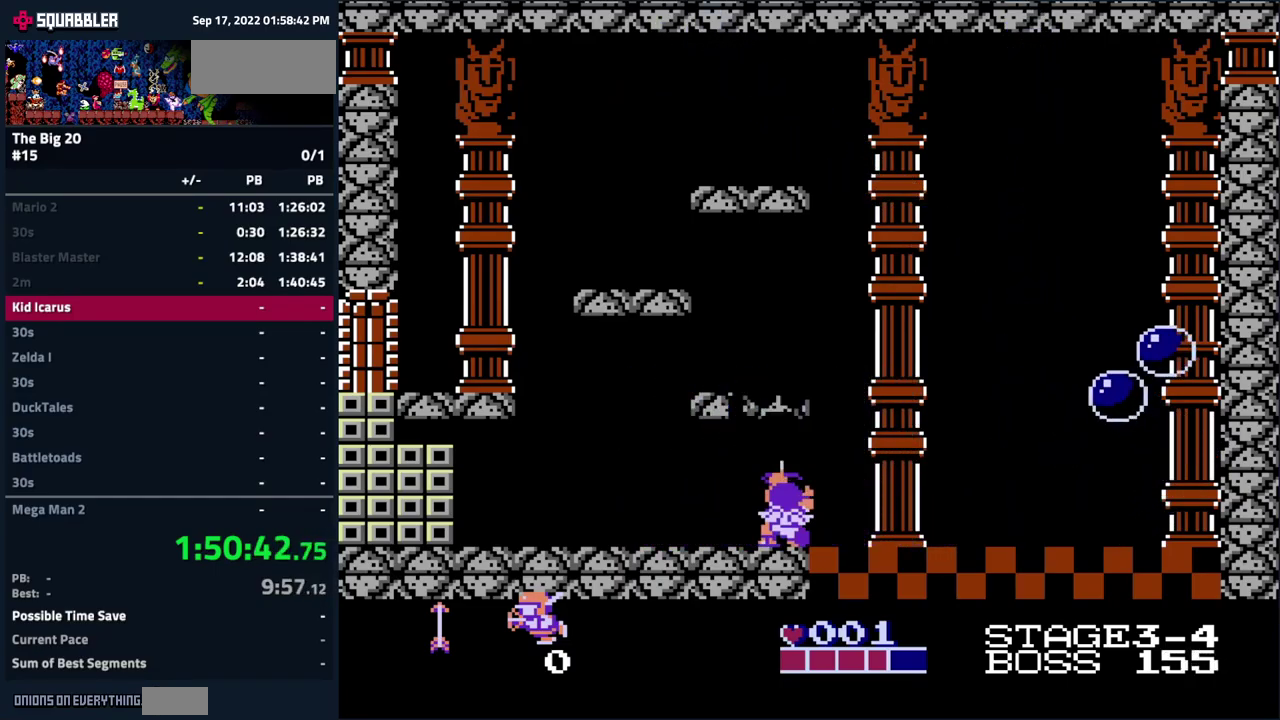
Gameplay with a controller (Nintendo layout); each line is a JSON object with the inputs held at the frame after it. "events" lists button and stick changes between this image and that frame as [ms after this image, input, new state], when the widget could be followed in between. Not read: L3 R3.
{"buttons": ["DPAD_LEFT"], "events": [[200, "DPAD_UP", "down"], [234, "DPAD_LEFT", "up"], [300, "B", "down"], [400, "DPAD_UP", "up"], [417, "B", "up"], [450, "DPAD_LEFT", "down"]]}
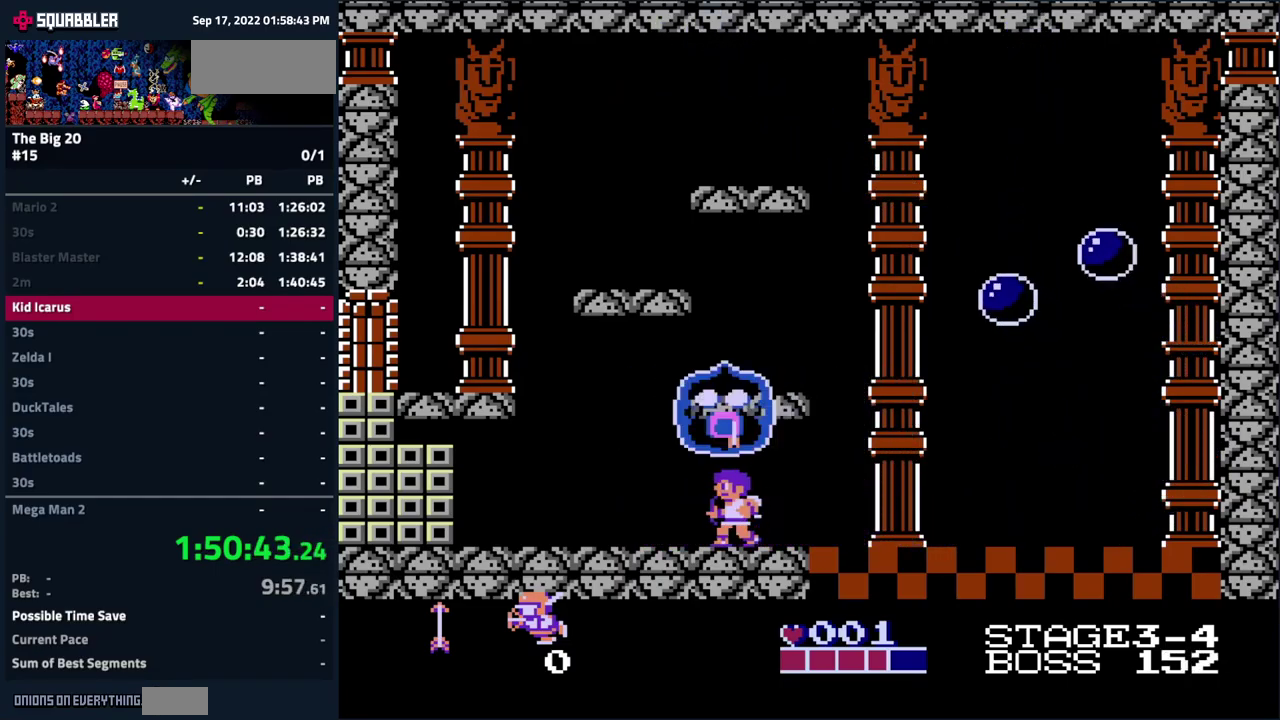
{"buttons": ["DPAD_LEFT"], "events": [[150, "DPAD_UP", "down"], [167, "DPAD_LEFT", "up"], [250, "B", "down"], [334, "DPAD_LEFT", "down"], [334, "DPAD_UP", "up"], [351, "B", "up"]]}
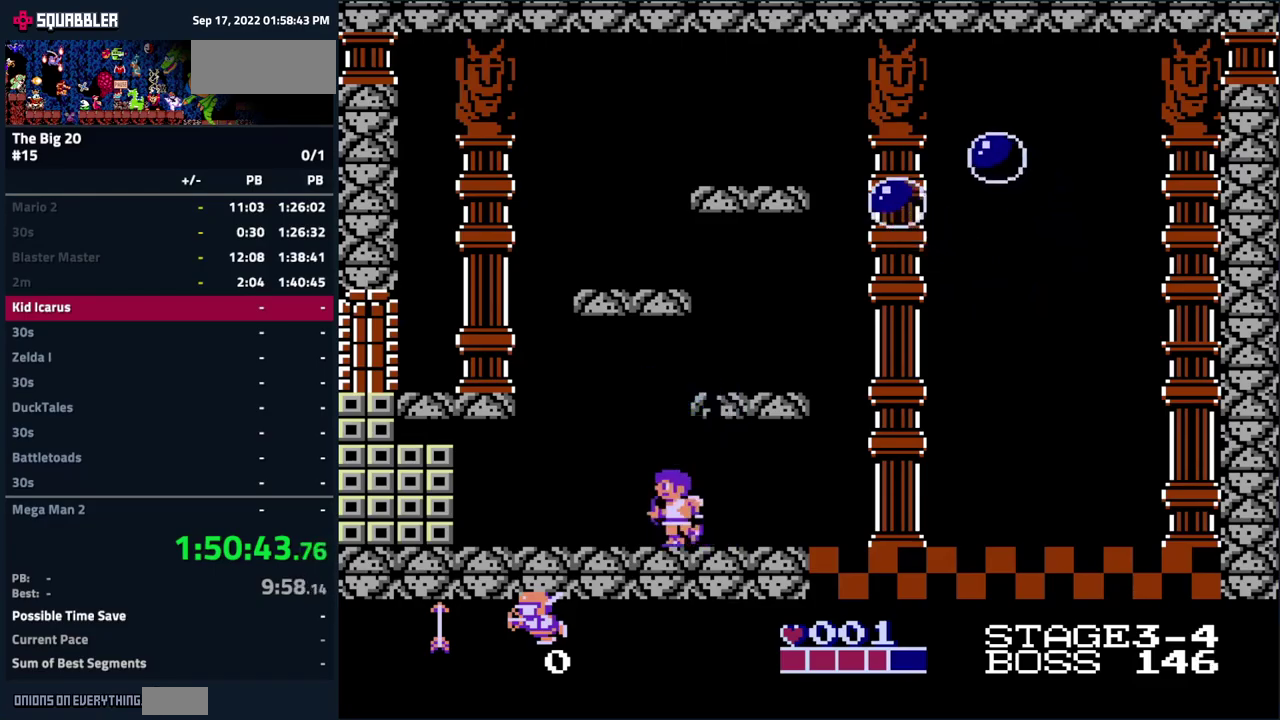
{"buttons": ["DPAD_LEFT"], "events": [[100, "DPAD_LEFT", "up"], [100, "DPAD_UP", "down"], [200, "B", "down"], [266, "DPAD_LEFT", "down"], [266, "DPAD_UP", "up"], [300, "B", "up"]]}
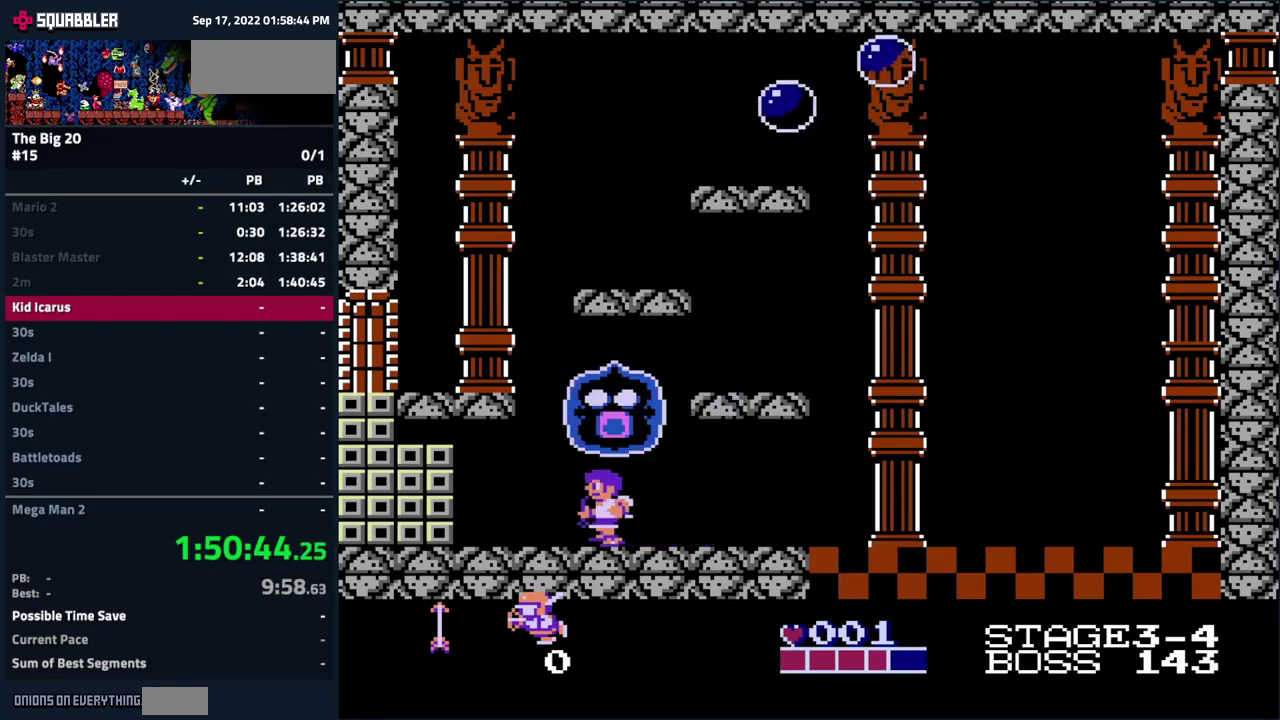
{"buttons": ["DPAD_UP"], "events": [[33, "DPAD_LEFT", "up"], [33, "DPAD_UP", "down"], [116, "B", "down"], [166, "DPAD_LEFT", "down"], [200, "DPAD_UP", "up"], [233, "B", "up"], [383, "DPAD_LEFT", "up"], [383, "DPAD_UP", "down"]]}
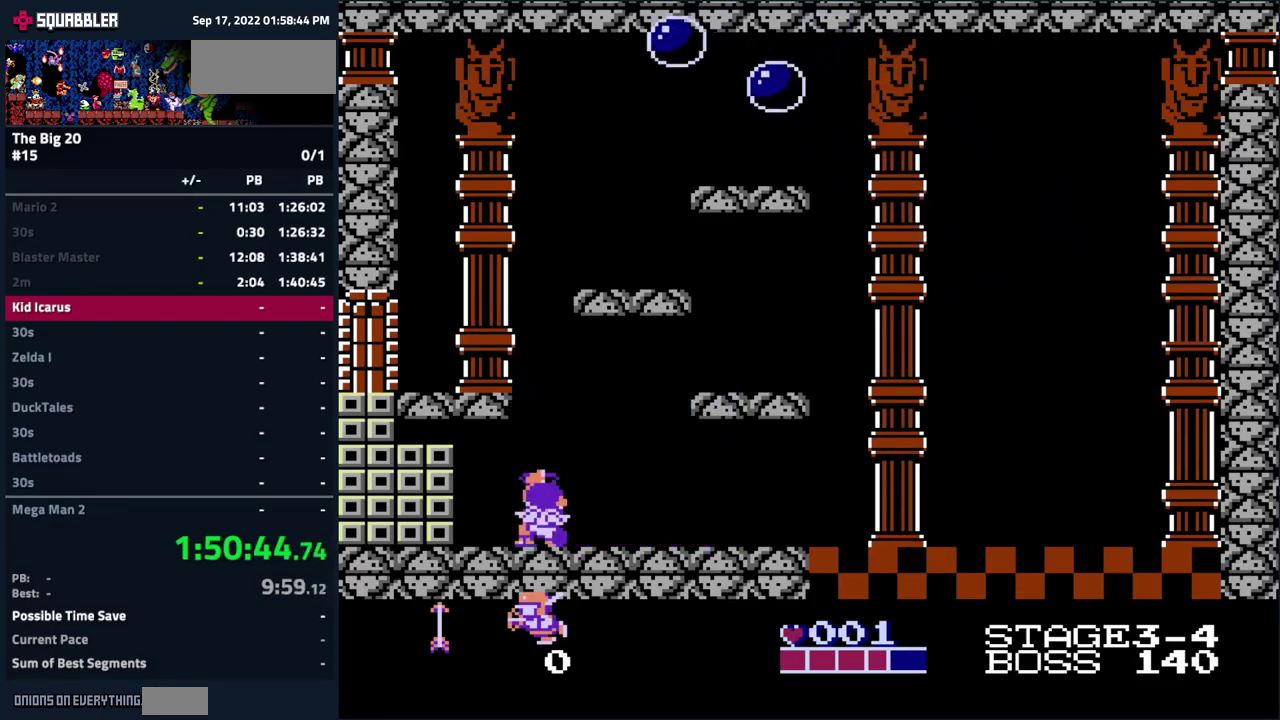
{"buttons": ["B", "DPAD_UP", "DPAD_LEFT"], "events": [[50, "B", "down"], [100, "DPAD_LEFT", "down"], [116, "DPAD_UP", "up"], [150, "B", "up"], [300, "DPAD_UP", "down"], [316, "DPAD_LEFT", "up"], [450, "B", "down"], [483, "DPAD_LEFT", "down"]]}
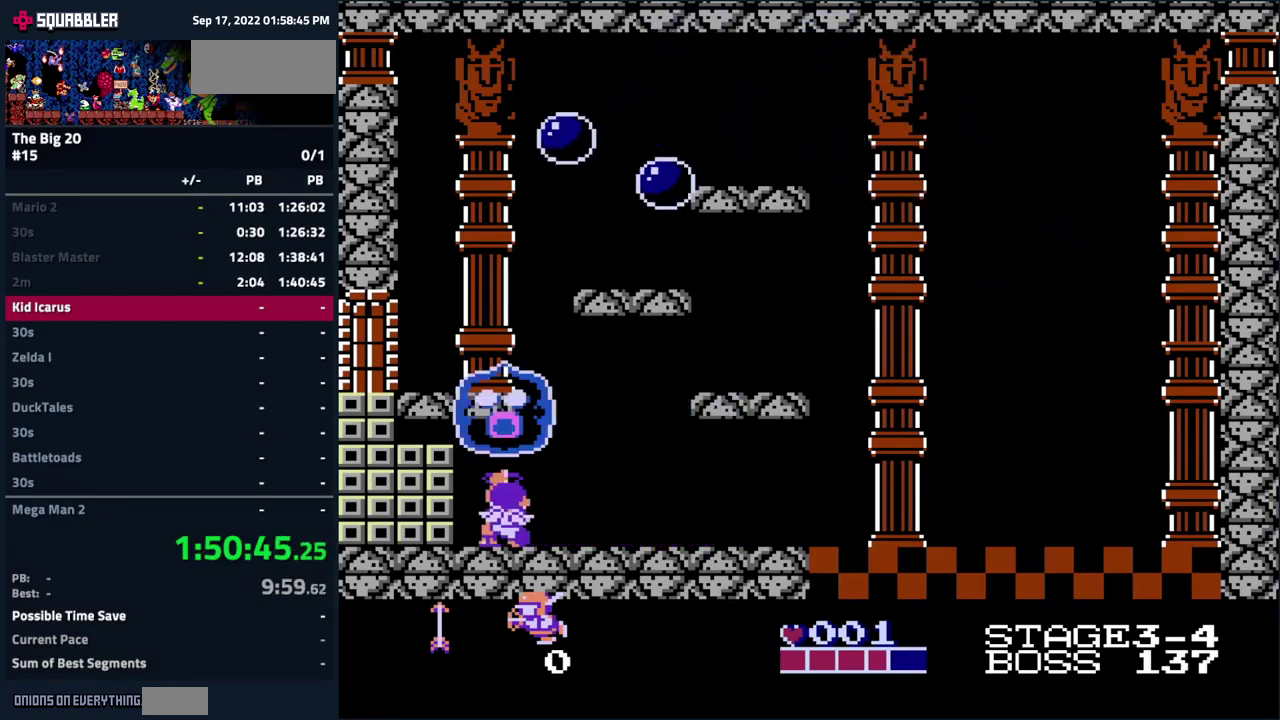
{"buttons": ["DPAD_LEFT"], "events": [[66, "B", "up"], [66, "DPAD_UP", "up"], [150, "DPAD_UP", "down"], [200, "DPAD_LEFT", "up"], [350, "B", "down"], [350, "DPAD_LEFT", "down"], [400, "DPAD_UP", "up"], [450, "B", "up"]]}
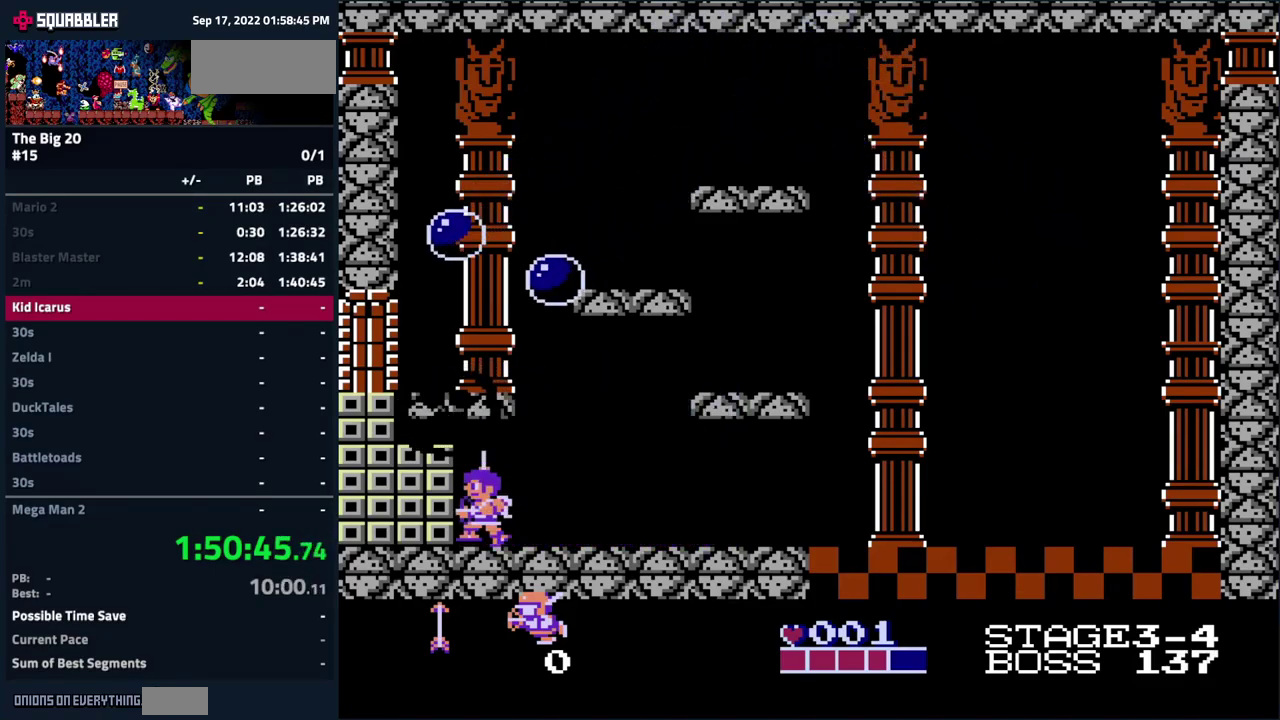
{"buttons": ["DPAD_RIGHT"], "events": [[16, "DPAD_UP", "down"], [50, "DPAD_LEFT", "up"], [116, "DPAD_RIGHT", "down"], [116, "DPAD_UP", "up"]]}
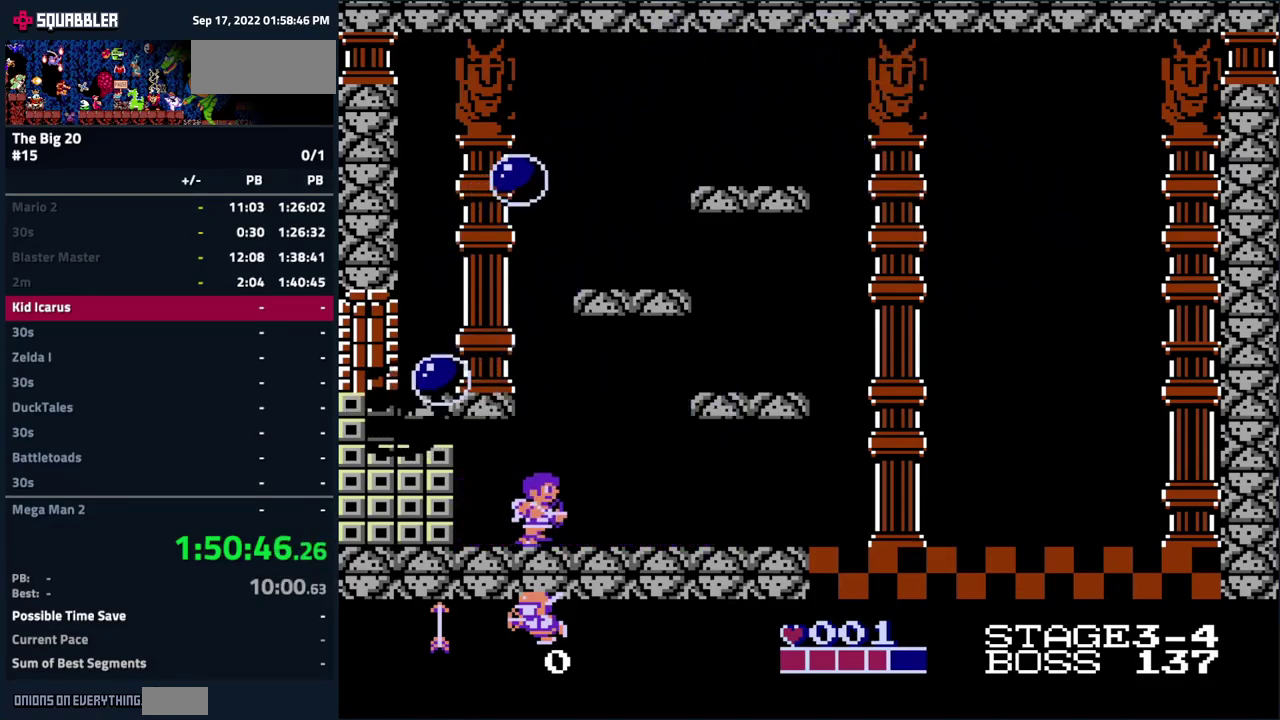
{"buttons": ["DPAD_RIGHT"], "events": [[66, "DPAD_RIGHT", "up"], [166, "DPAD_LEFT", "down"], [450, "DPAD_LEFT", "up"], [466, "DPAD_RIGHT", "down"]]}
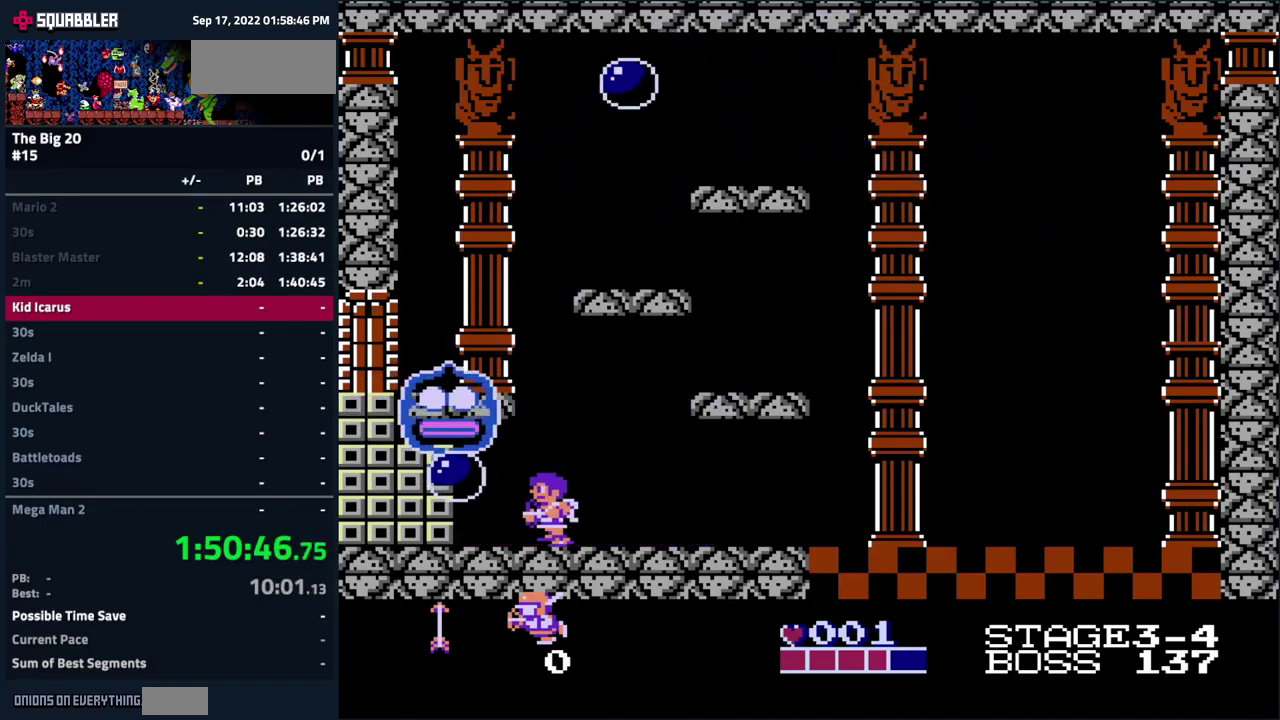
{"buttons": ["DPAD_RIGHT"], "events": []}
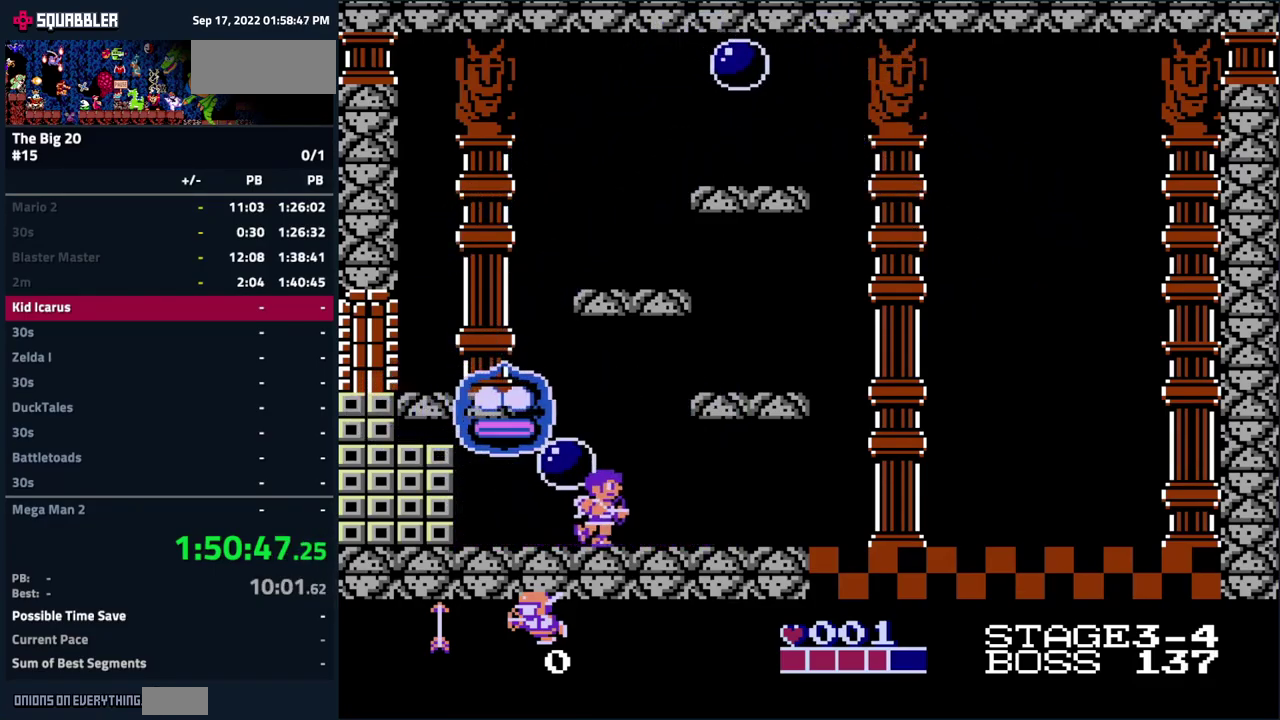
{"buttons": ["B", "DPAD_UP"], "events": [[16, "DPAD_RIGHT", "up"], [50, "DPAD_LEFT", "down"], [350, "DPAD_LEFT", "up"], [366, "DPAD_UP", "down"], [466, "B", "down"]]}
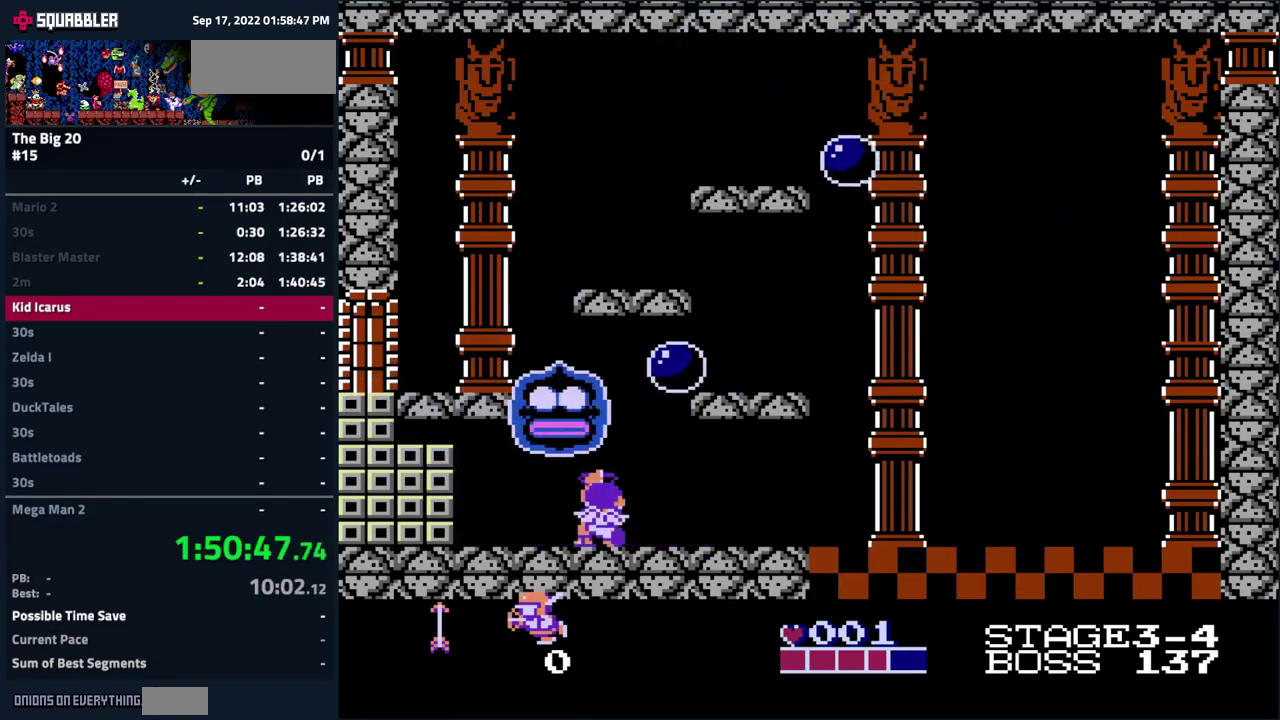
{"buttons": ["B", "DPAD_UP"], "events": [[83, "B", "up"], [83, "DPAD_RIGHT", "down"], [116, "DPAD_UP", "up"], [300, "DPAD_UP", "down"], [316, "DPAD_RIGHT", "up"], [350, "DPAD_LEFT", "down"], [400, "B", "down"], [400, "DPAD_LEFT", "up"]]}
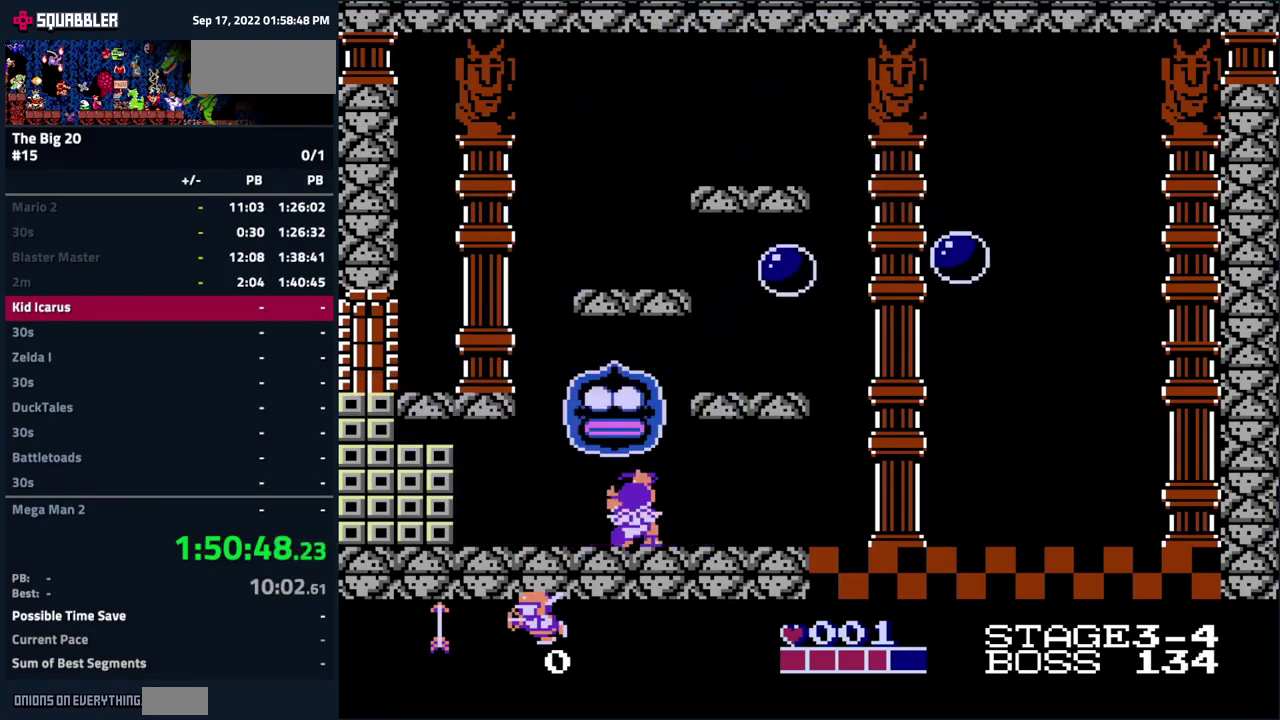
{"buttons": ["DPAD_RIGHT"], "events": [[16, "DPAD_RIGHT", "down"], [33, "B", "up"], [50, "DPAD_UP", "up"], [233, "DPAD_UP", "down"], [266, "DPAD_RIGHT", "up"], [333, "B", "down"], [417, "DPAD_RIGHT", "down"], [450, "DPAD_UP", "up"], [467, "B", "up"]]}
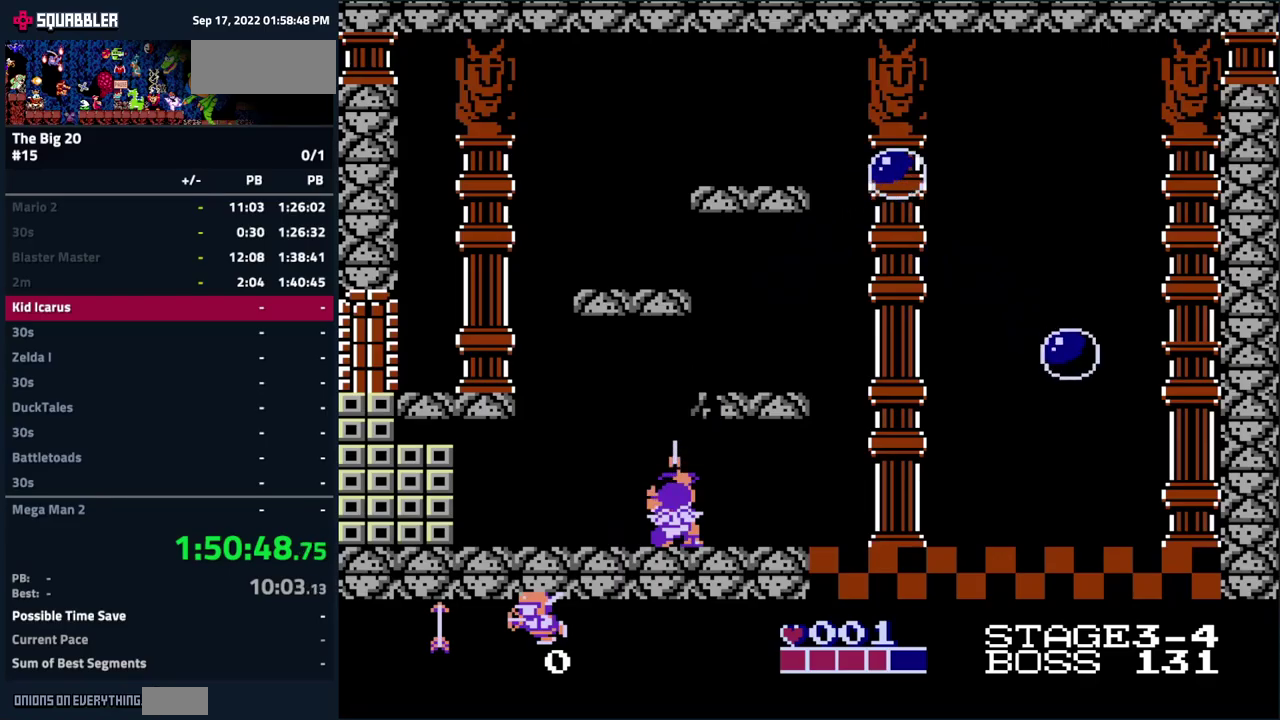
{"buttons": ["DPAD_RIGHT"], "events": [[100, "DPAD_UP", "down"], [150, "DPAD_RIGHT", "up"], [233, "B", "down"], [300, "DPAD_RIGHT", "down"], [317, "DPAD_UP", "up"], [367, "B", "up"]]}
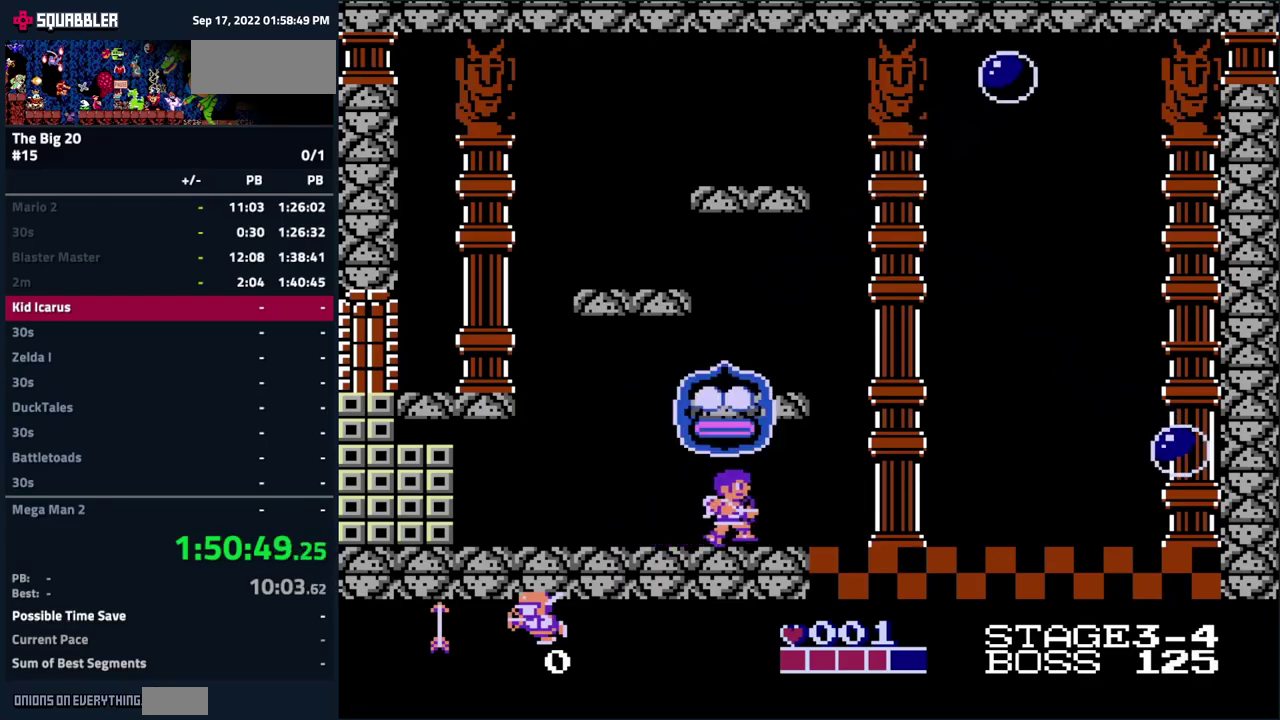
{"buttons": ["DPAD_UP", "DPAD_RIGHT"], "events": [[33, "DPAD_UP", "down"], [83, "DPAD_RIGHT", "up"], [150, "B", "down"], [200, "DPAD_RIGHT", "down"], [250, "DPAD_UP", "up"], [283, "B", "up"], [483, "DPAD_UP", "down"]]}
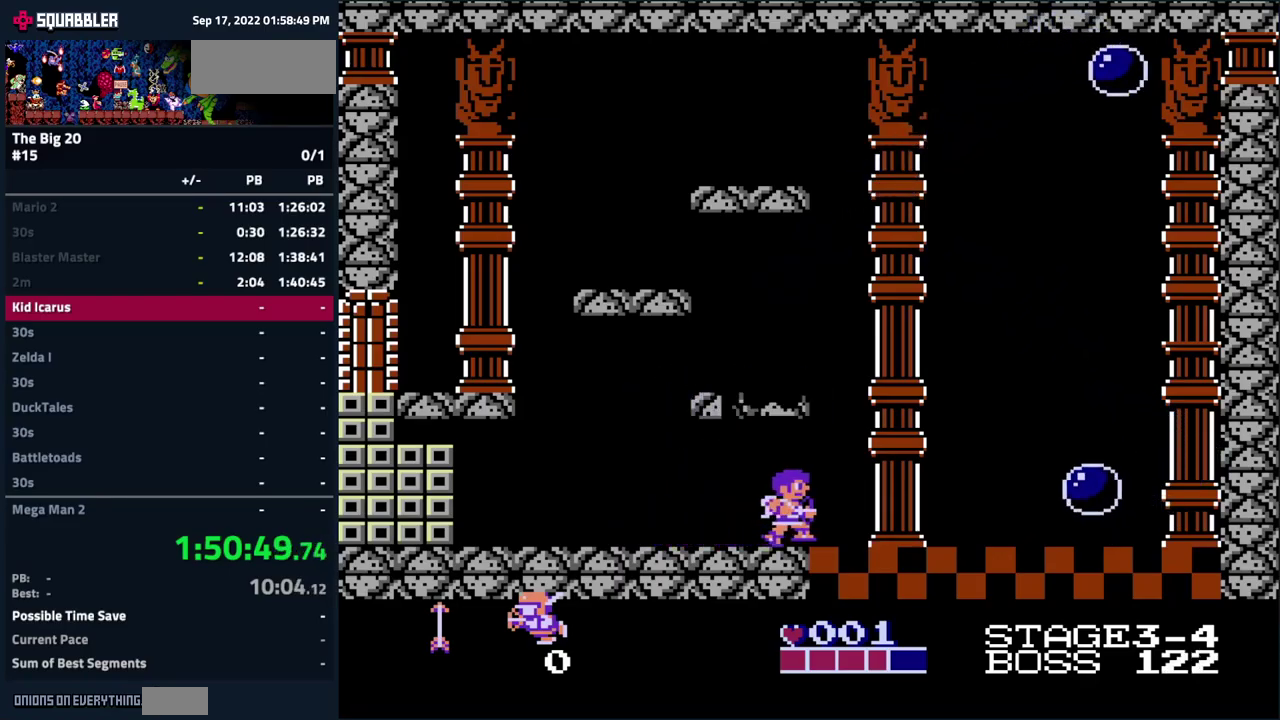
{"buttons": ["DPAD_LEFT"], "events": [[17, "DPAD_RIGHT", "up"], [67, "B", "down"], [133, "DPAD_RIGHT", "down"], [167, "B", "up"], [267, "DPAD_LEFT", "down"], [267, "DPAD_RIGHT", "up"], [267, "DPAD_UP", "up"]]}
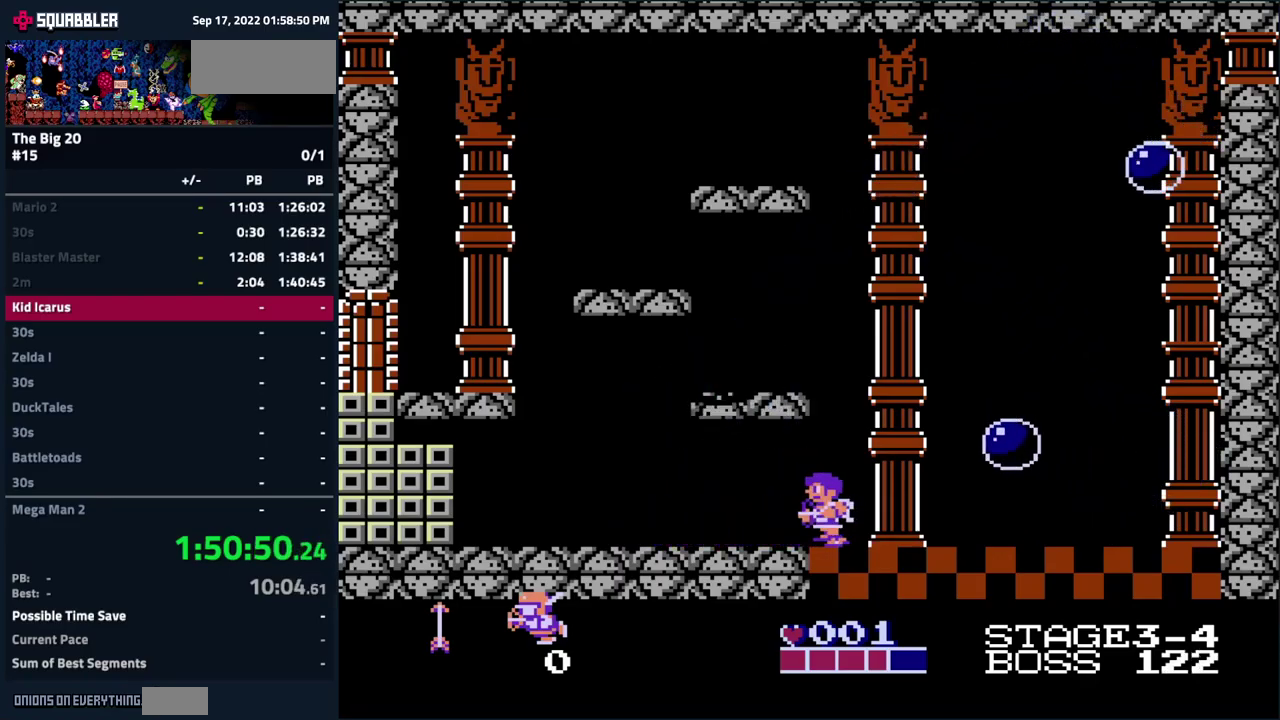
{"buttons": ["DPAD_LEFT"], "events": []}
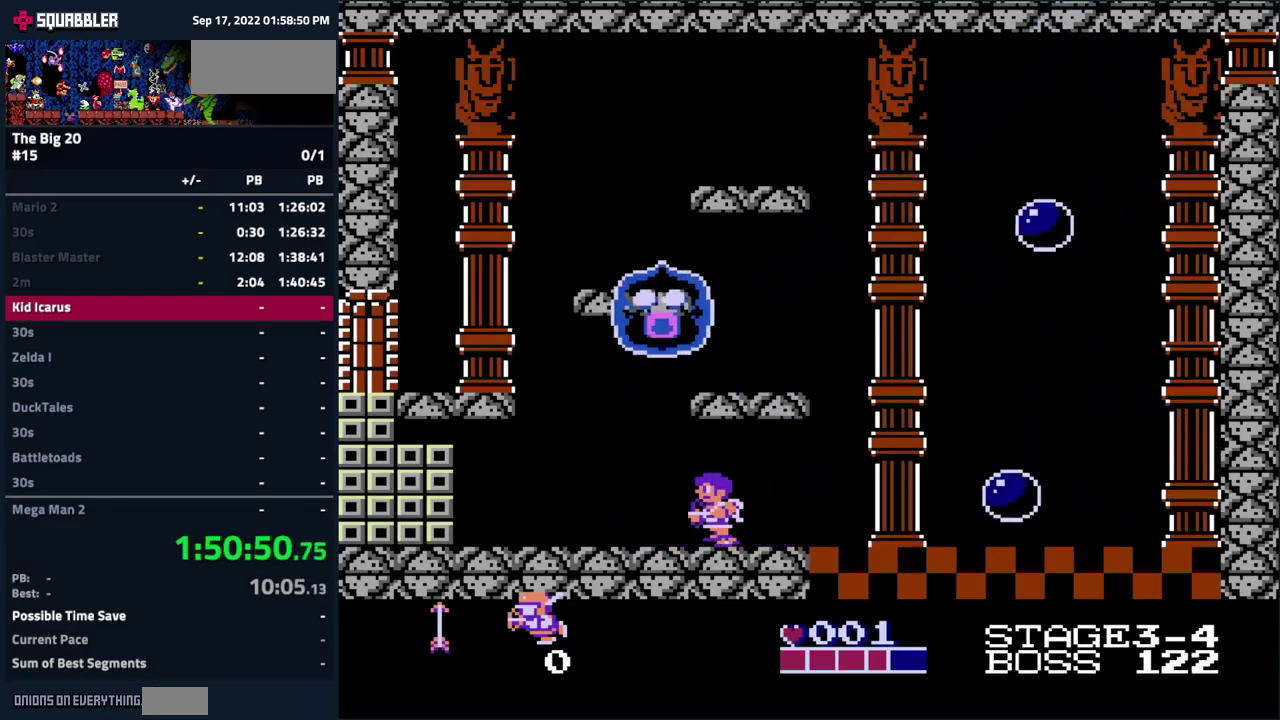
{"buttons": ["A", "DPAD_LEFT"], "events": [[367, "A", "down"]]}
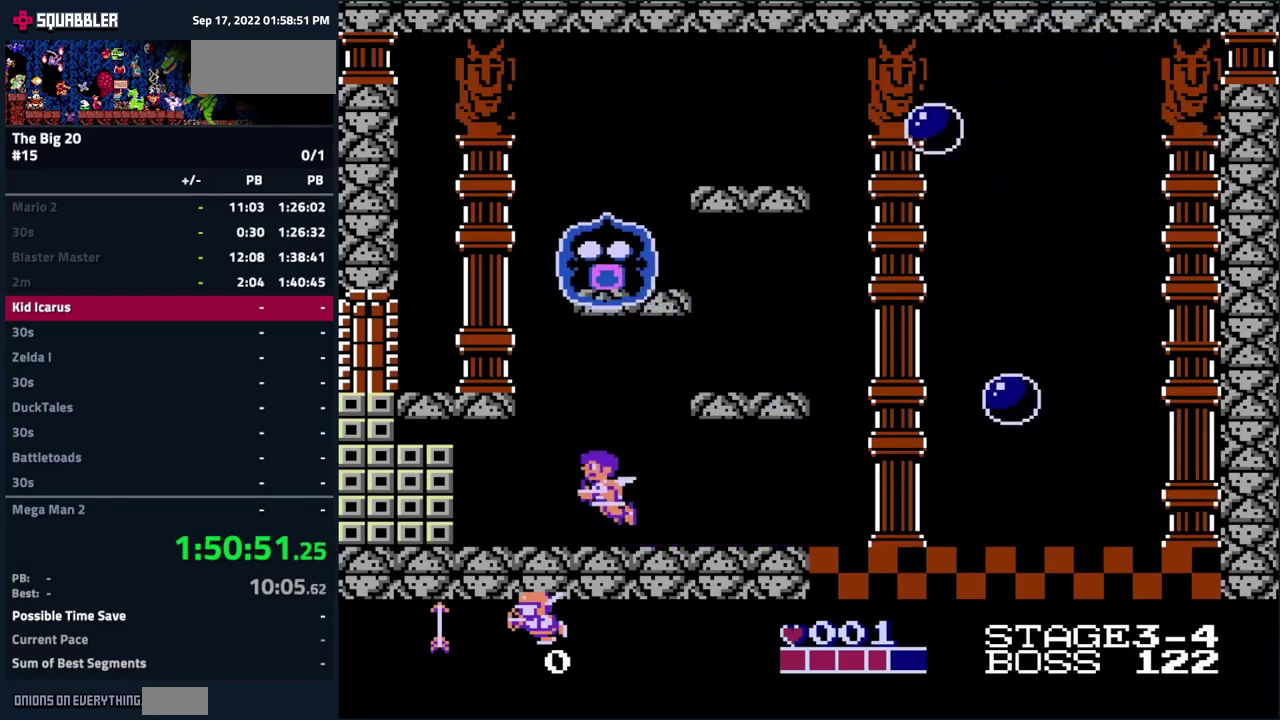
{"buttons": ["DPAD_RIGHT"], "events": [[317, "DPAD_LEFT", "up"], [333, "A", "up"], [450, "DPAD_RIGHT", "down"]]}
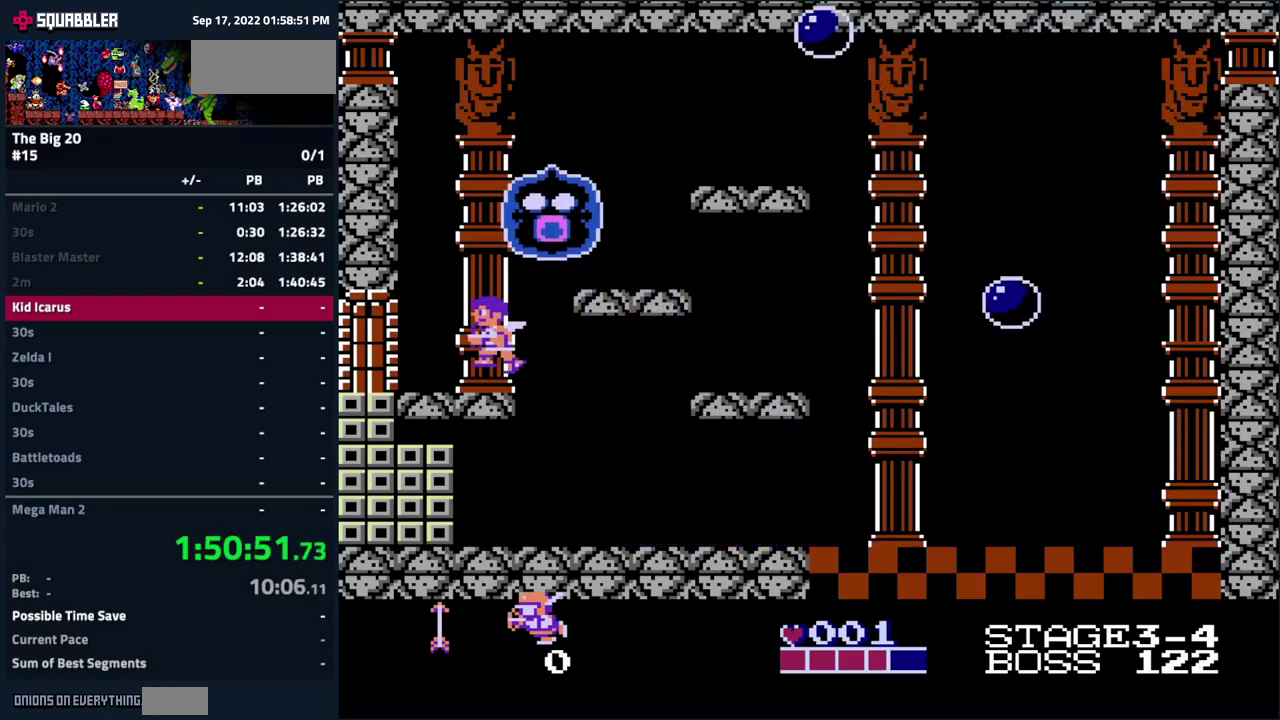
{"buttons": ["B", "DPAD_UP"], "events": [[33, "DPAD_RIGHT", "up"], [233, "A", "down"], [350, "DPAD_UP", "down"], [417, "A", "up"], [433, "B", "down"]]}
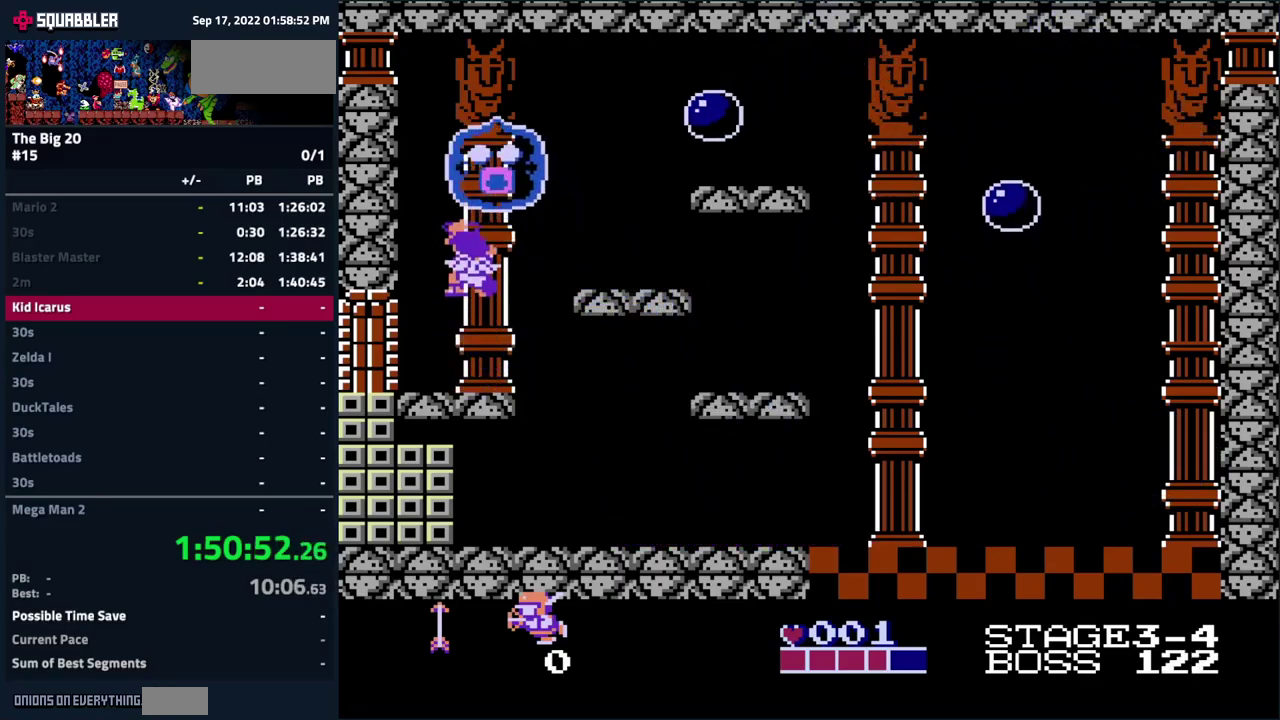
{"buttons": [], "events": [[33, "B", "up"], [83, "B", "down"], [150, "B", "up"], [233, "B", "down"], [300, "B", "up"], [350, "B", "down"], [450, "B", "up"], [450, "DPAD_UP", "up"]]}
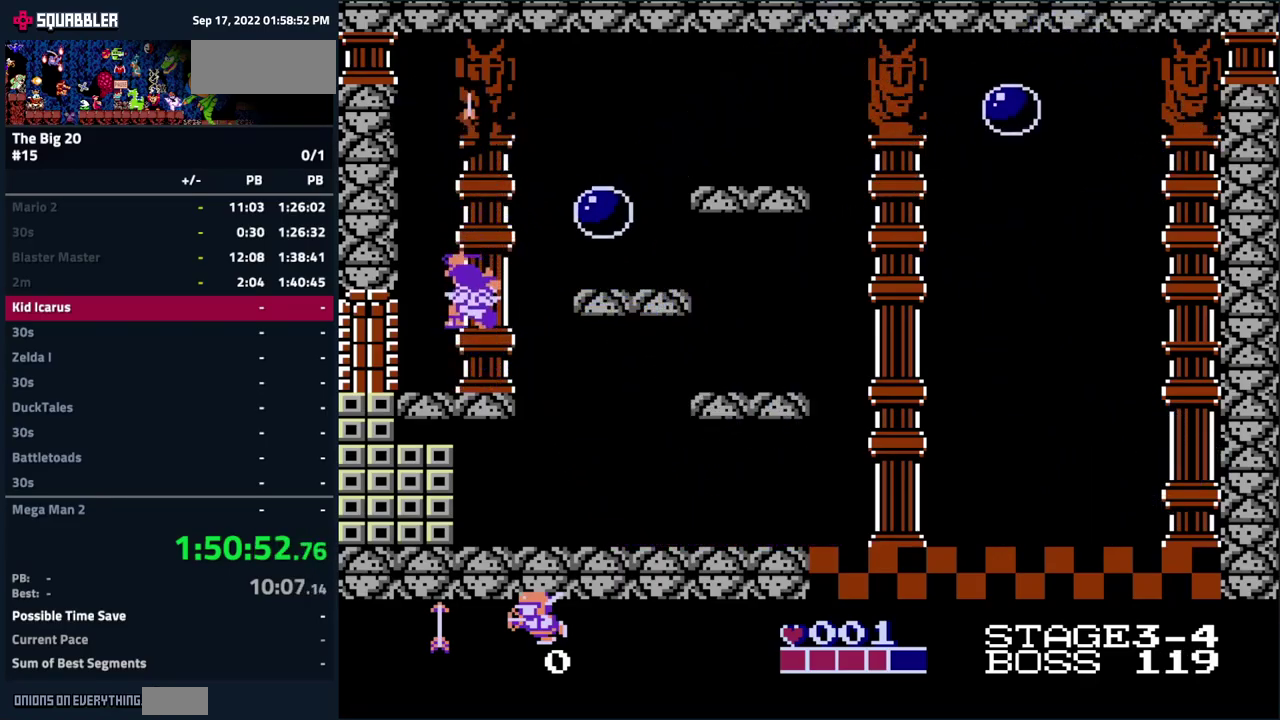
{"buttons": ["A", "DPAD_UP", "DPAD_RIGHT"], "events": [[50, "DPAD_LEFT", "down"], [183, "DPAD_LEFT", "up"], [267, "A", "down"], [400, "DPAD_RIGHT", "down"], [500, "DPAD_UP", "down"]]}
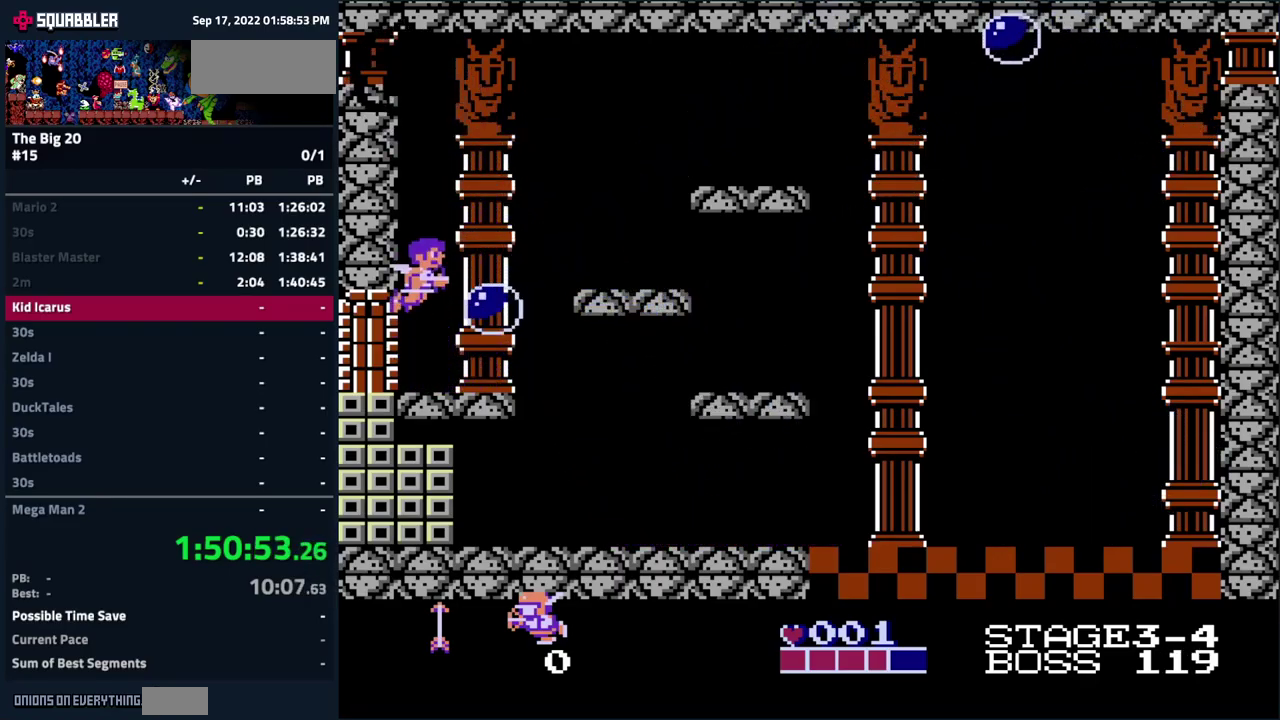
{"buttons": ["B", "DPAD_RIGHT"], "events": [[50, "DPAD_RIGHT", "up"], [100, "B", "down"], [117, "A", "up"], [183, "B", "up"], [233, "DPAD_RIGHT", "down"], [250, "B", "down"], [317, "DPAD_RIGHT", "up"], [333, "B", "up"], [400, "DPAD_RIGHT", "down"], [416, "B", "down"], [433, "DPAD_UP", "up"]]}
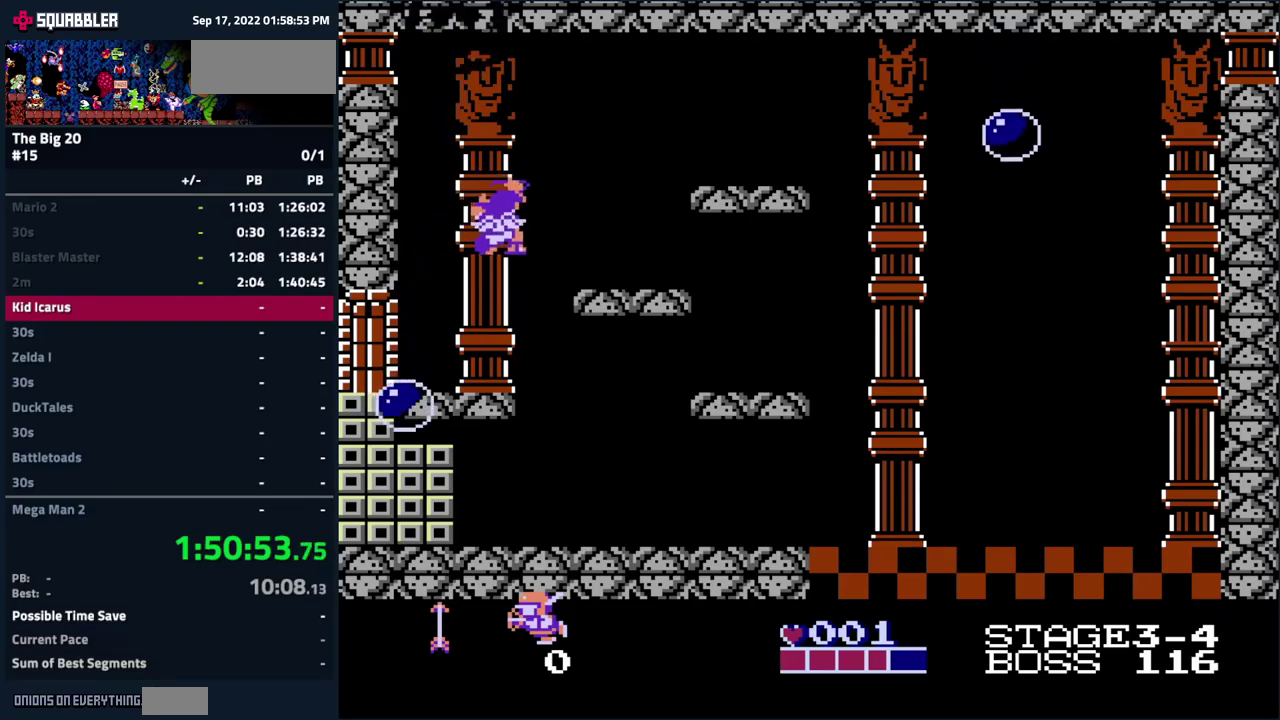
{"buttons": ["DPAD_RIGHT"], "events": [[34, "B", "up"], [50, "DPAD_LEFT", "down"], [50, "DPAD_RIGHT", "up"], [167, "DPAD_LEFT", "up"], [300, "A", "down"], [300, "DPAD_RIGHT", "down"], [384, "A", "up"]]}
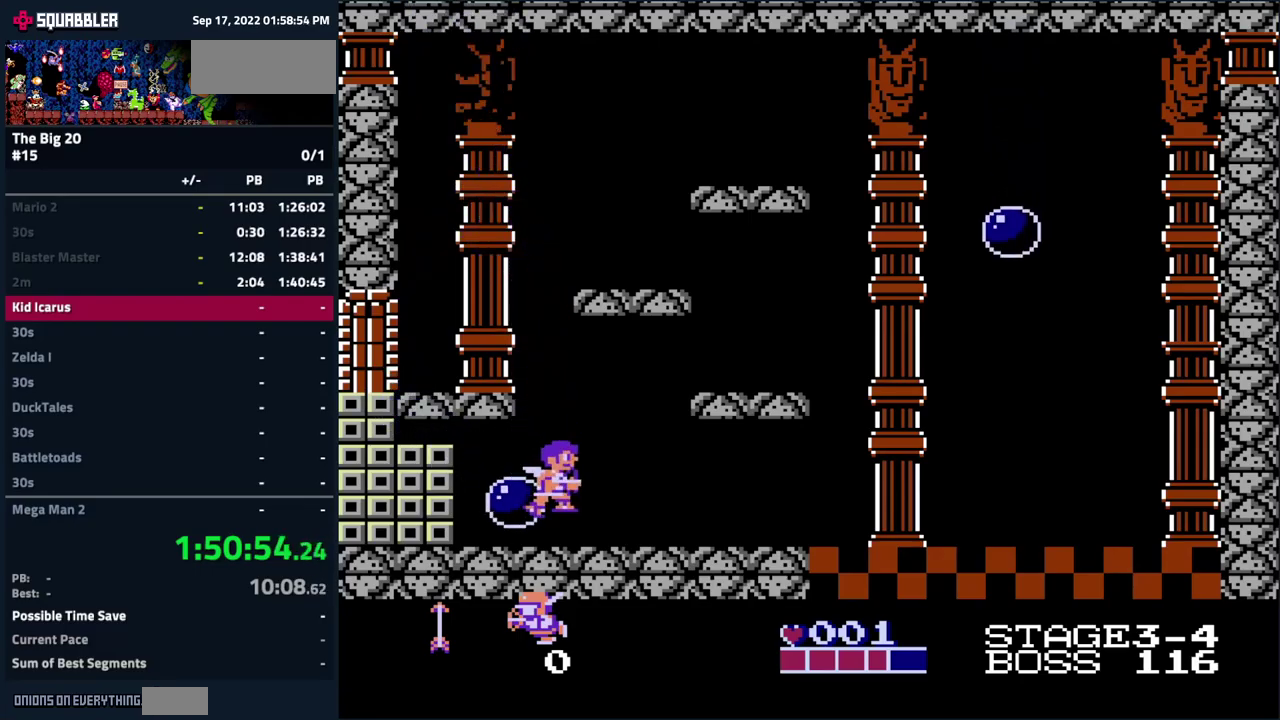
{"buttons": ["DPAD_RIGHT"], "events": [[50, "A", "down"], [134, "DPAD_RIGHT", "up"], [200, "A", "up"], [267, "DPAD_LEFT", "down"], [384, "DPAD_LEFT", "up"], [400, "DPAD_RIGHT", "down"]]}
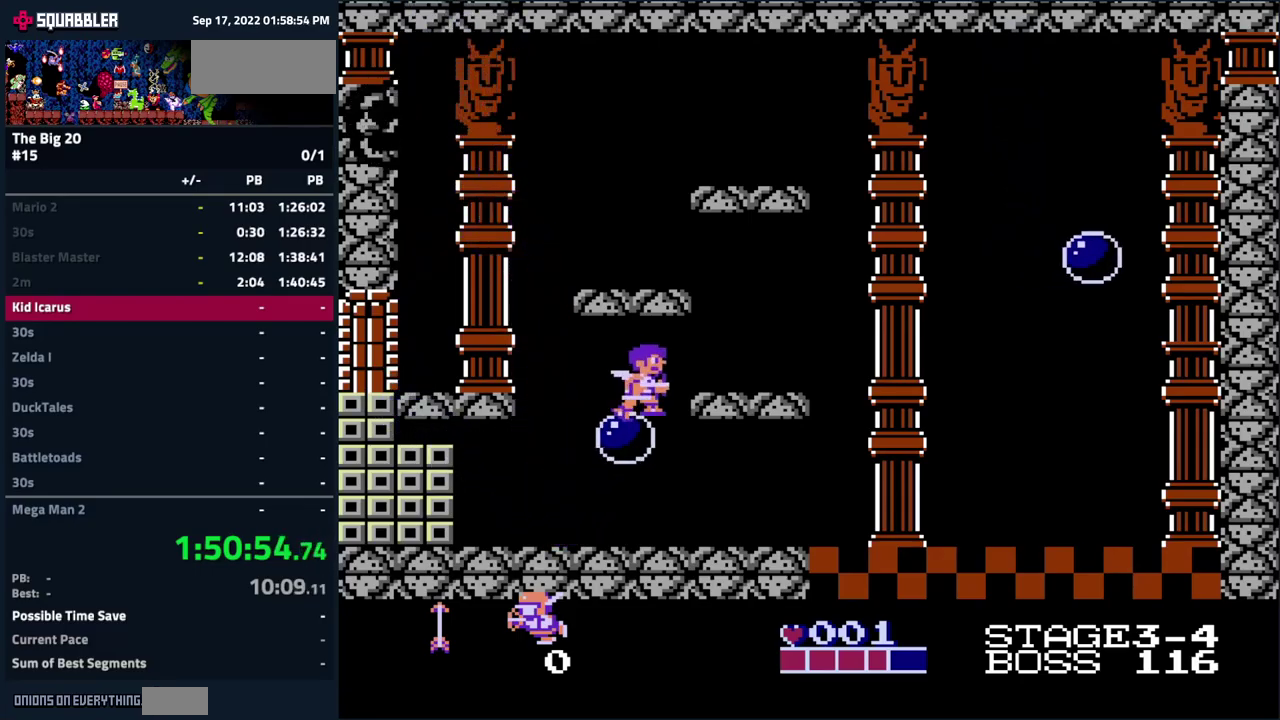
{"buttons": ["DPAD_LEFT"], "events": [[150, "DPAD_RIGHT", "up"], [267, "DPAD_LEFT", "down"]]}
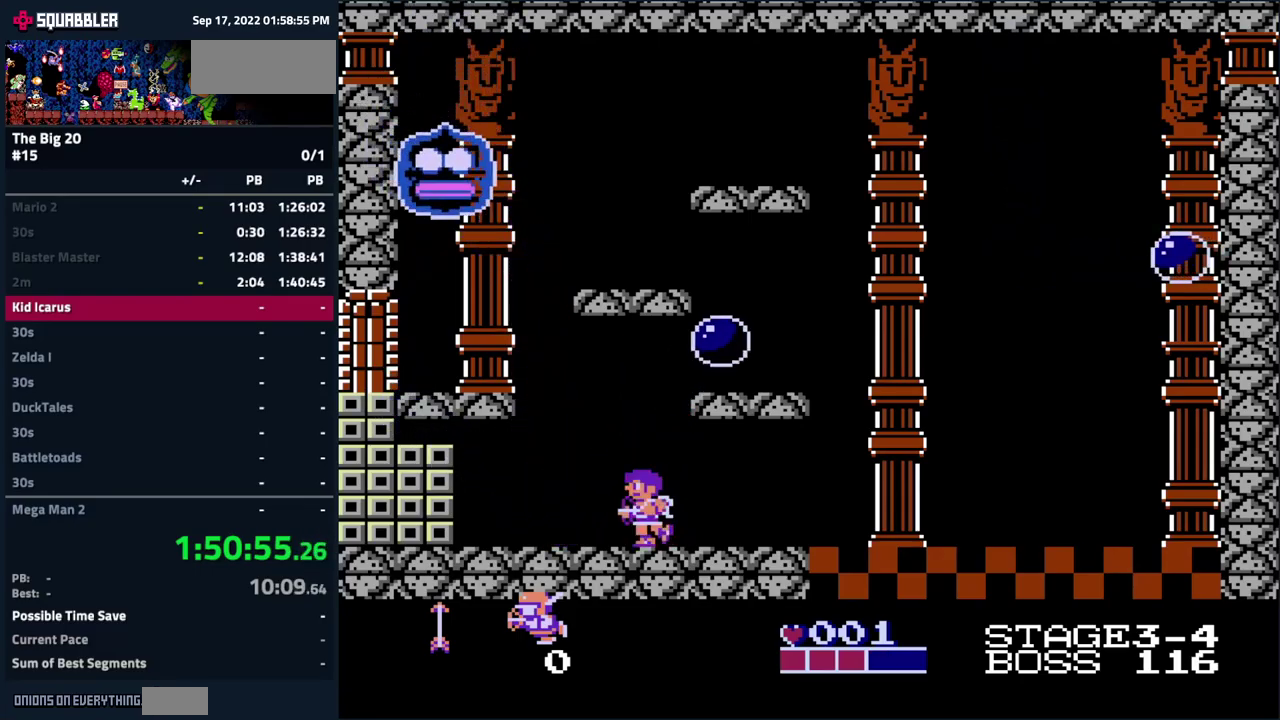
{"buttons": [], "events": [[100, "DPAD_LEFT", "up"], [267, "DPAD_RIGHT", "down"], [350, "DPAD_RIGHT", "up"]]}
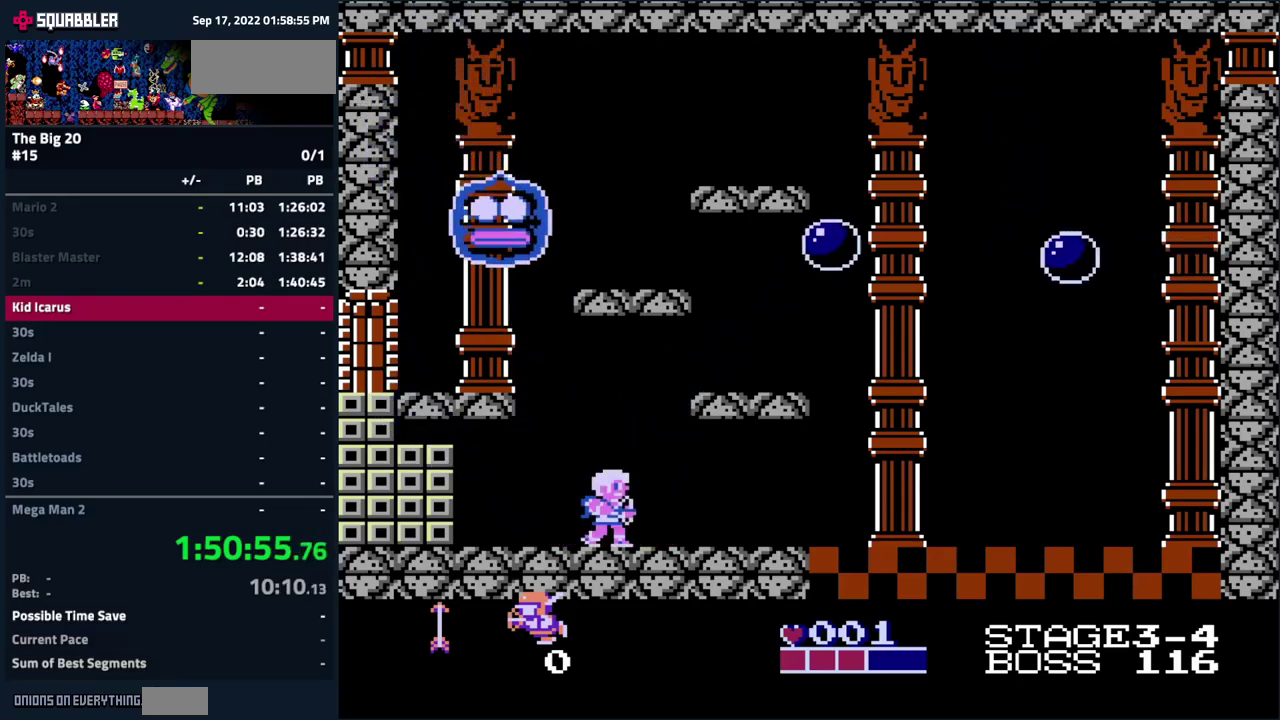
{"buttons": ["B", "DPAD_UP"], "events": [[117, "A", "down"], [267, "DPAD_UP", "down"], [300, "A", "up"], [334, "B", "down"], [434, "B", "up"], [500, "B", "down"]]}
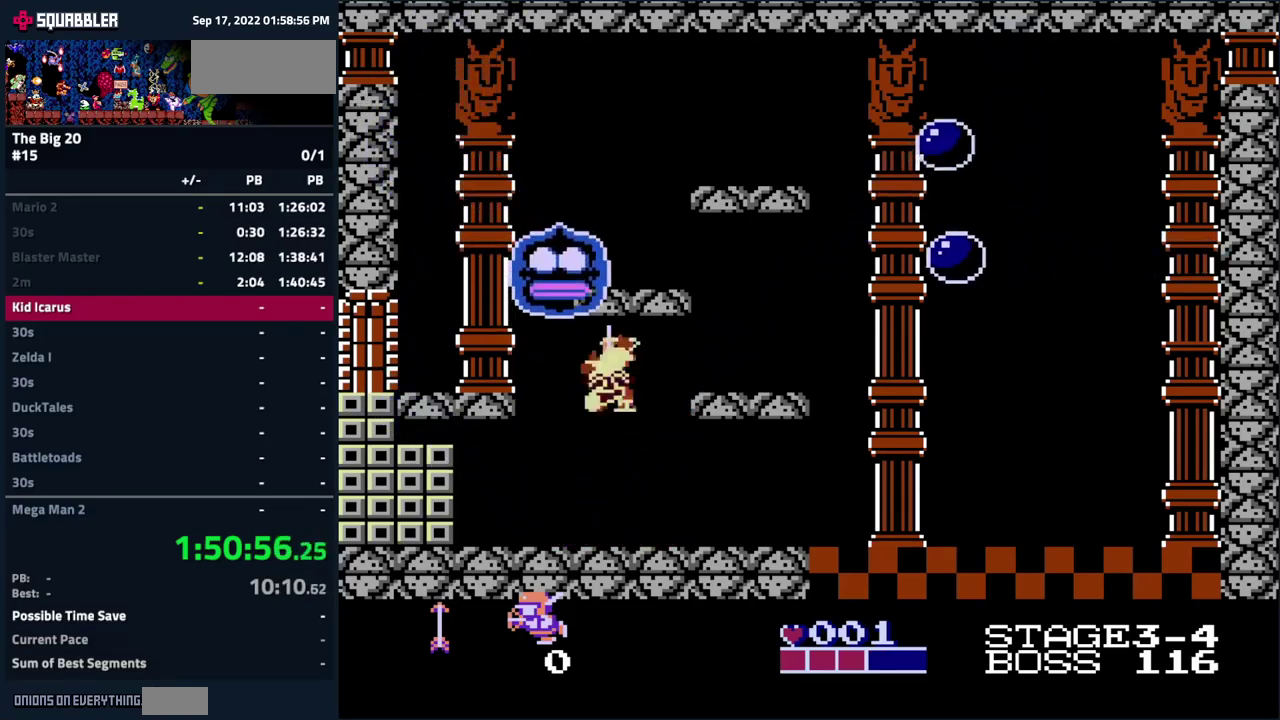
{"buttons": [], "events": [[67, "B", "up"], [150, "B", "down"], [267, "B", "up"], [284, "DPAD_UP", "up"], [334, "DPAD_RIGHT", "down"], [500, "DPAD_RIGHT", "up"]]}
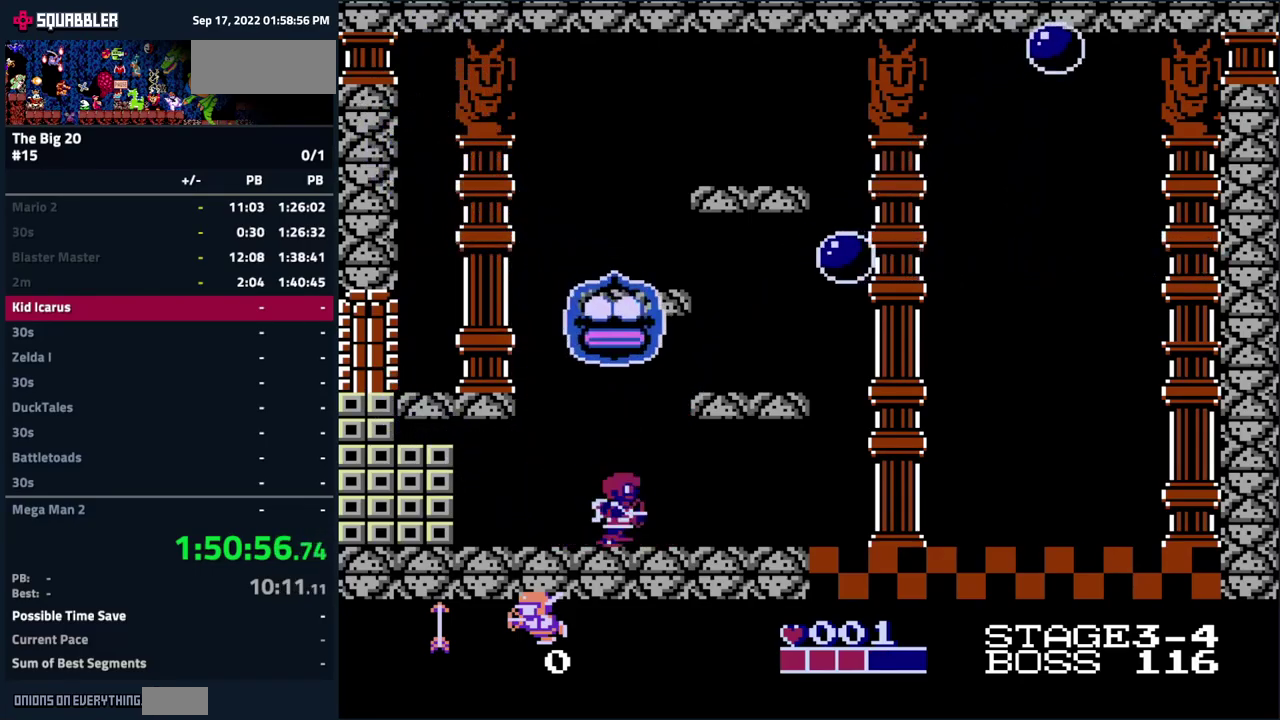
{"buttons": ["DPAD_UP"], "events": [[67, "DPAD_RIGHT", "down"], [67, "DPAD_UP", "down"], [117, "DPAD_RIGHT", "up"], [134, "B", "down"], [217, "B", "up"], [284, "B", "down"], [350, "B", "up"], [434, "B", "down"], [500, "B", "up"]]}
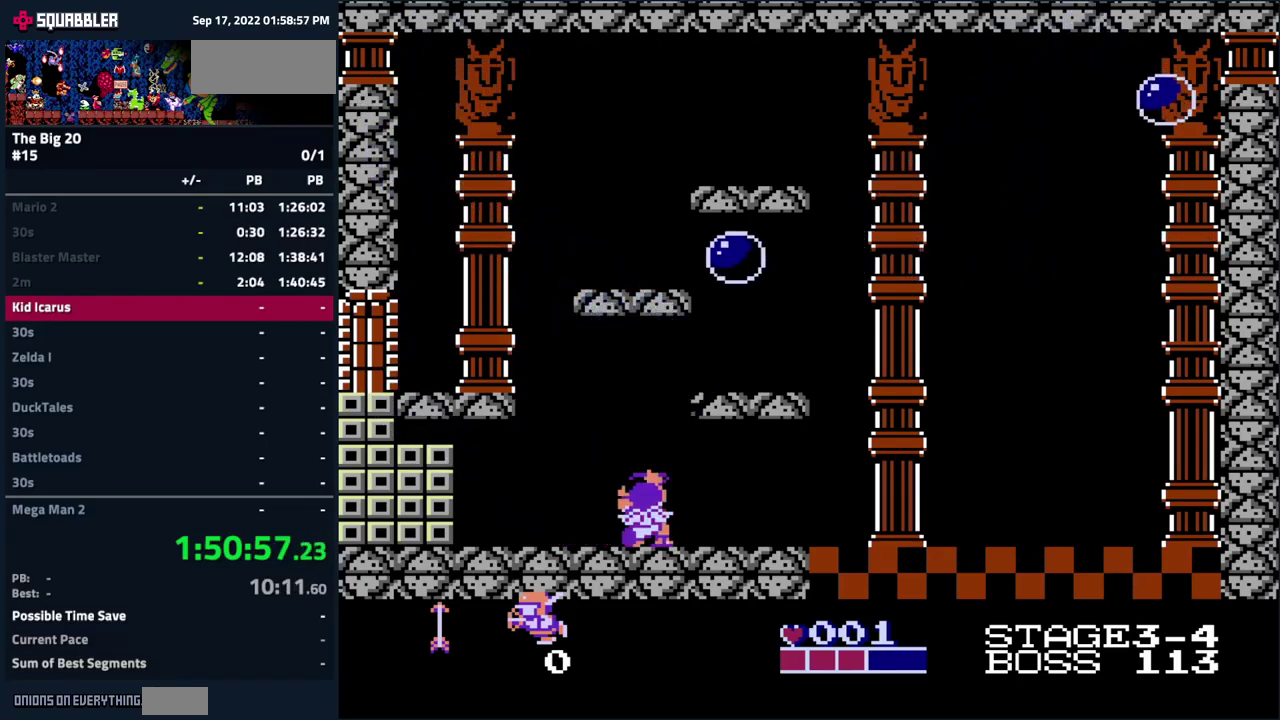
{"buttons": [], "events": [[34, "DPAD_RIGHT", "down"], [117, "DPAD_UP", "up"], [300, "DPAD_RIGHT", "up"]]}
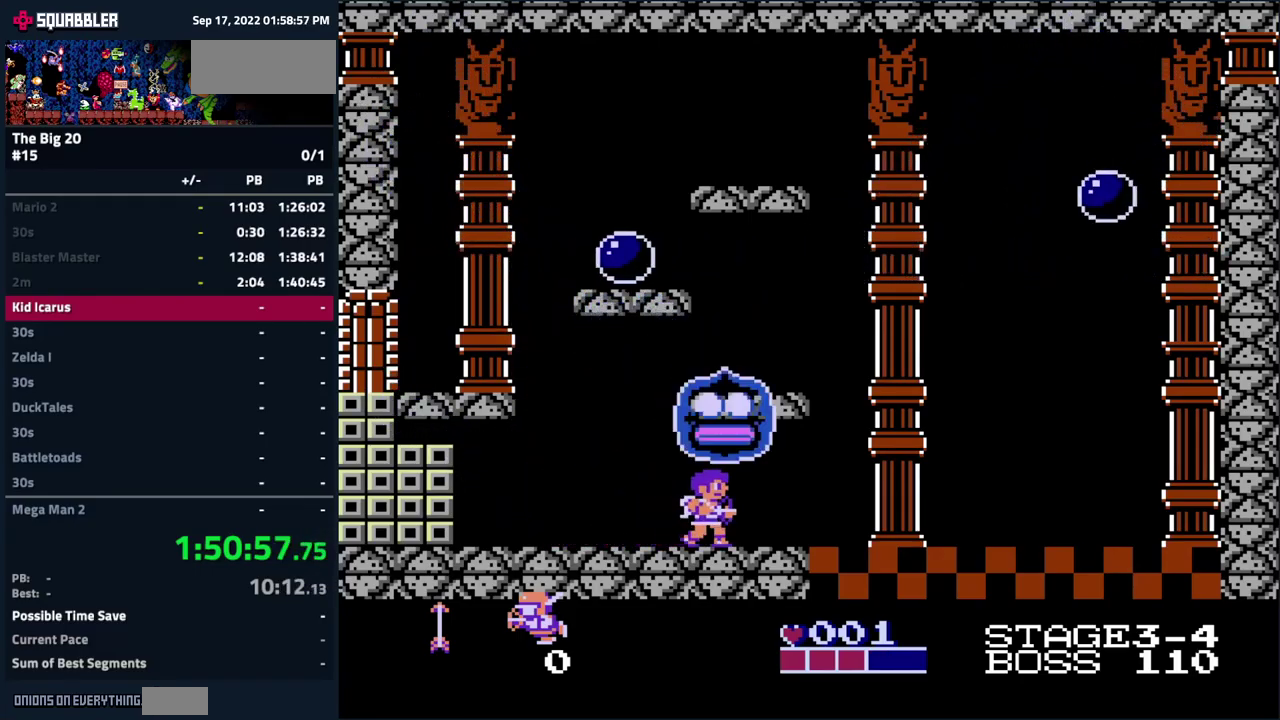
{"buttons": [], "events": [[17, "B", "down"], [150, "B", "up"]]}